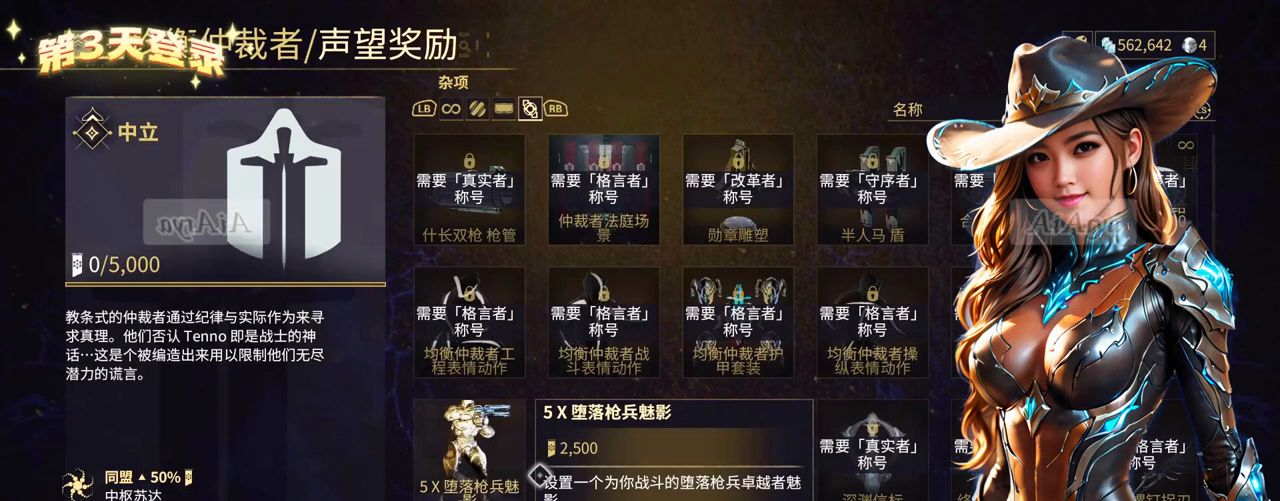
Gameplay with a controller (Xbox layout); each line is a JSON object with the inputs held at the frame after it. "events" lists button and stick changes between this image and that frame as [ms after this image, input, new state], when the widget could be followed in between. Not read: L3 R3.
{"buttons": [], "left_stick": "right", "right_stick": "center", "events": []}
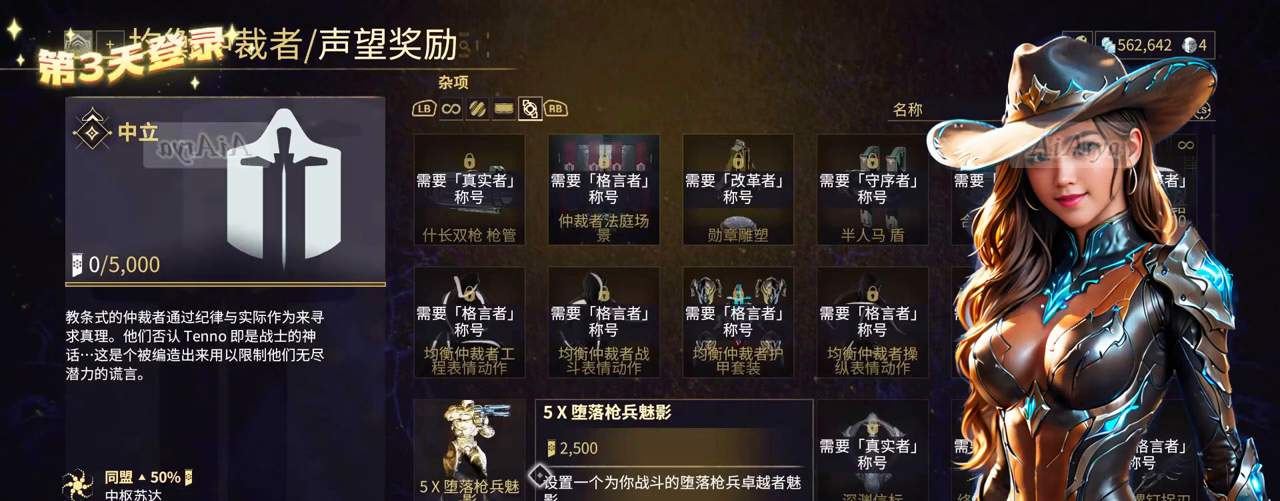
{"buttons": [], "left_stick": "right", "right_stick": "center", "events": []}
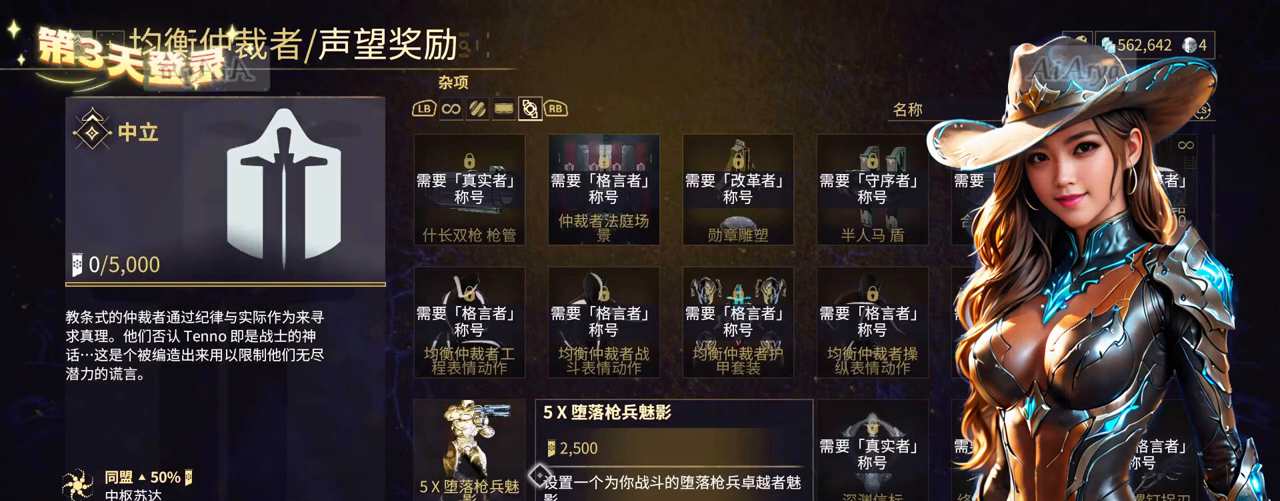
{"buttons": [], "left_stick": "right", "right_stick": "center", "events": []}
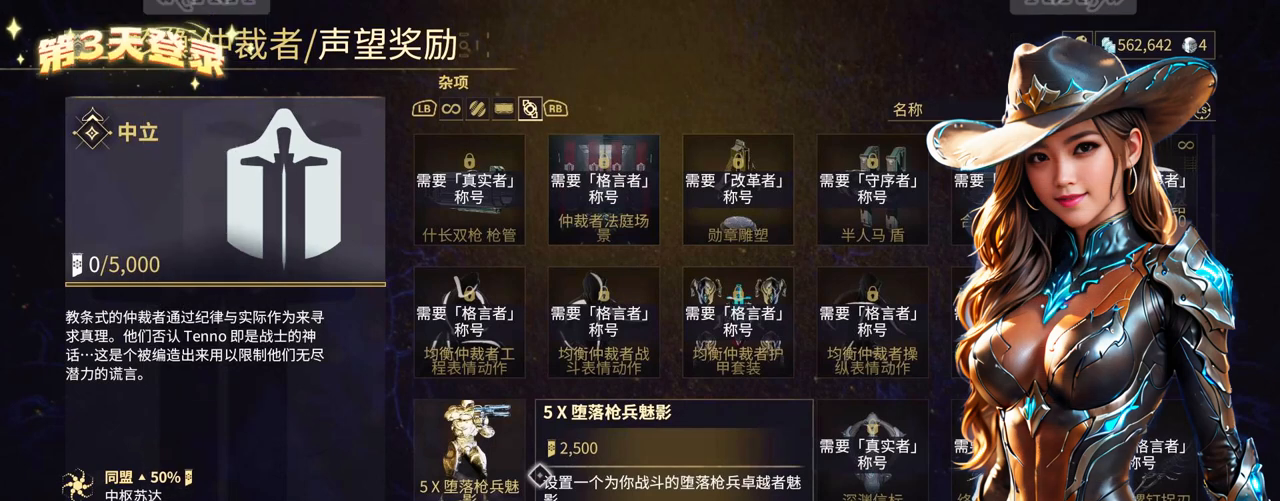
{"buttons": [], "left_stick": "right", "right_stick": "center", "events": []}
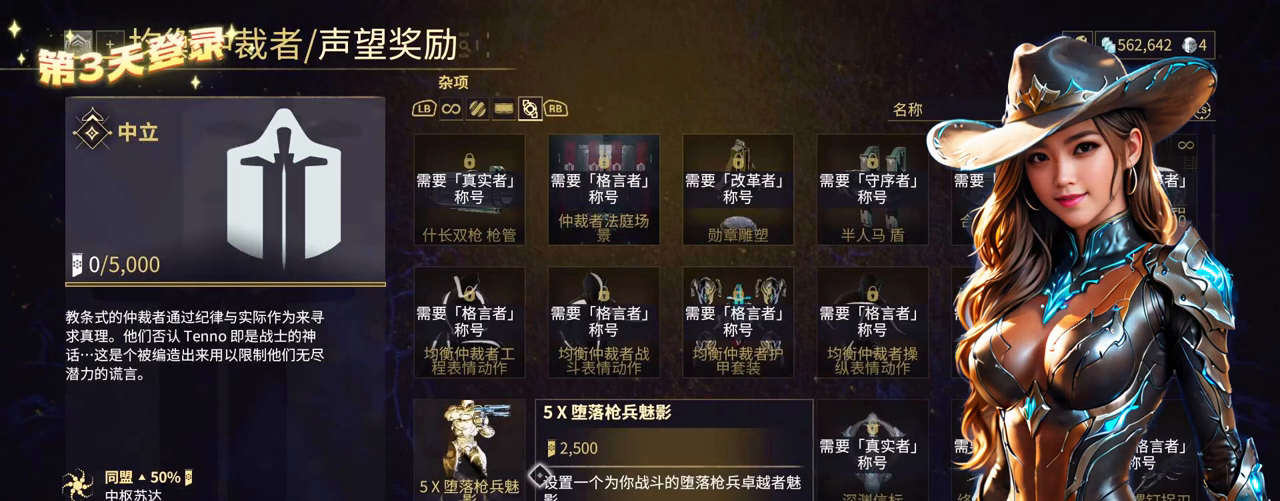
{"buttons": [], "left_stick": "right", "right_stick": "center", "events": []}
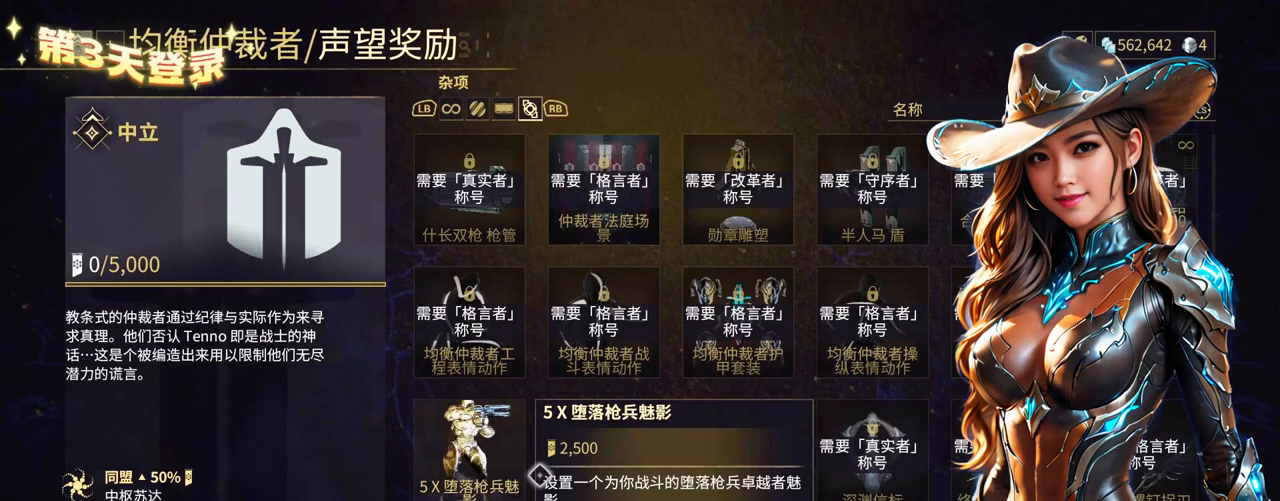
{"buttons": [], "left_stick": "right", "right_stick": "center", "events": []}
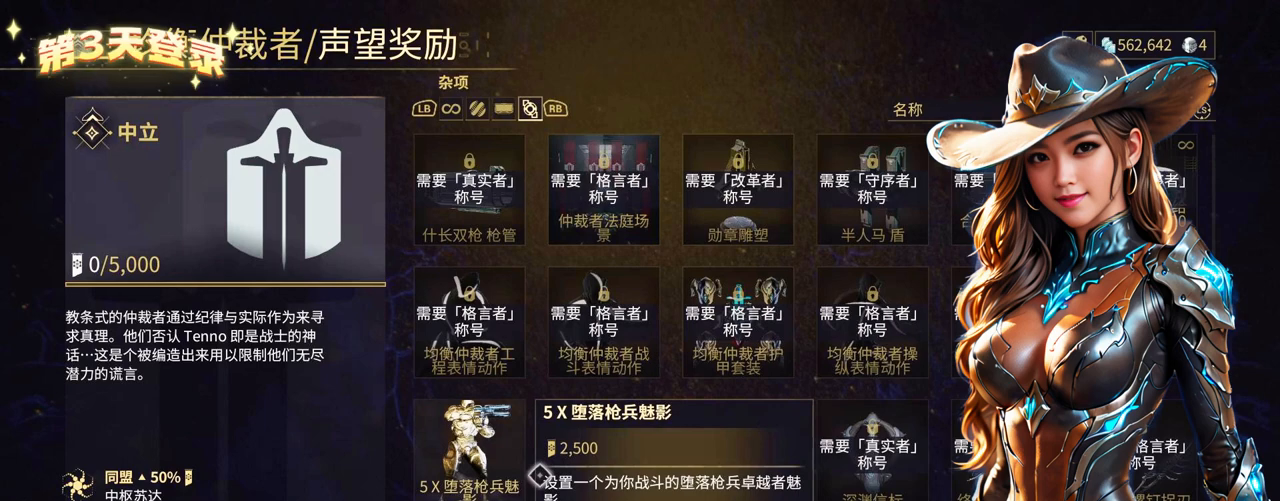
{"buttons": [], "left_stick": "right", "right_stick": "center", "events": []}
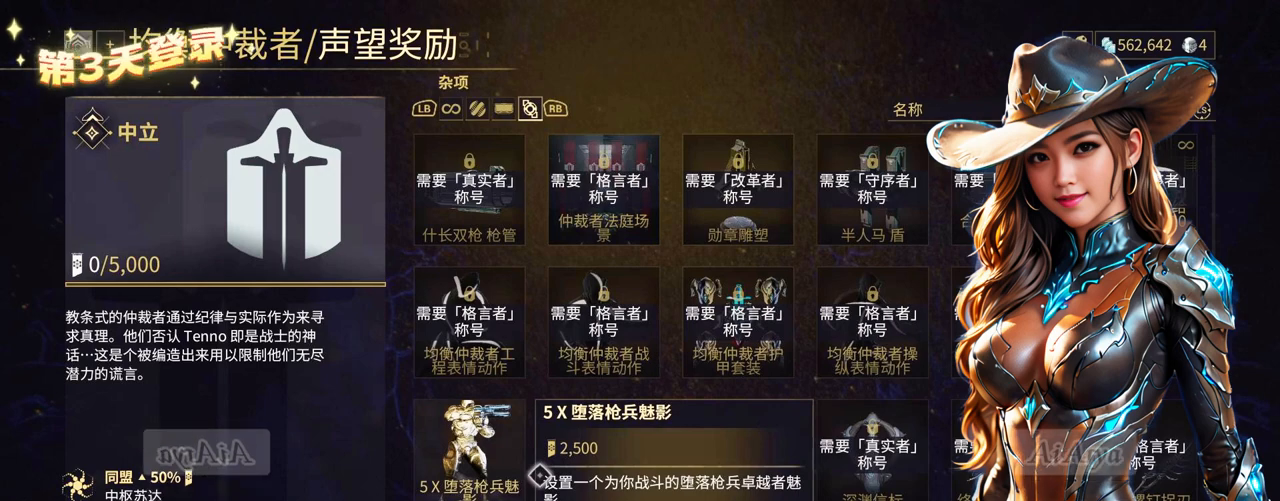
{"buttons": [], "left_stick": "right", "right_stick": "center", "events": []}
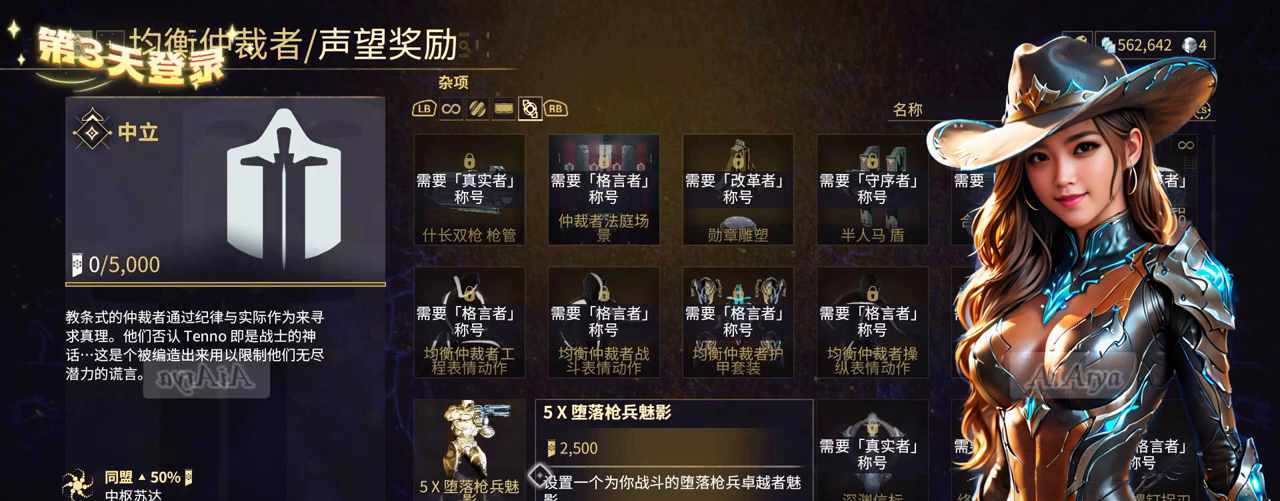
{"buttons": [], "left_stick": "right", "right_stick": "center", "events": []}
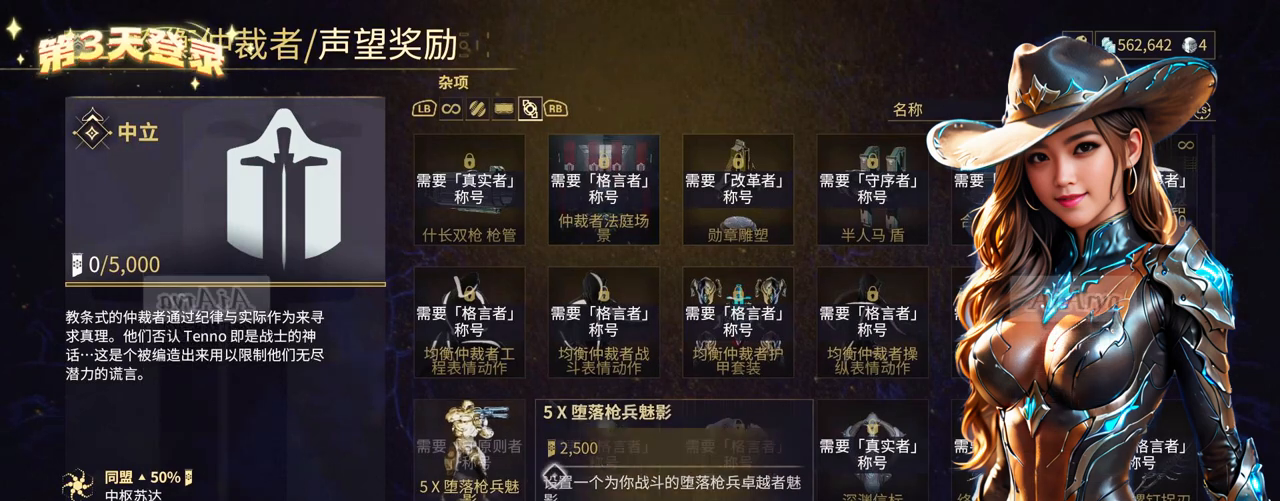
{"buttons": [], "left_stick": "right", "right_stick": "center", "events": []}
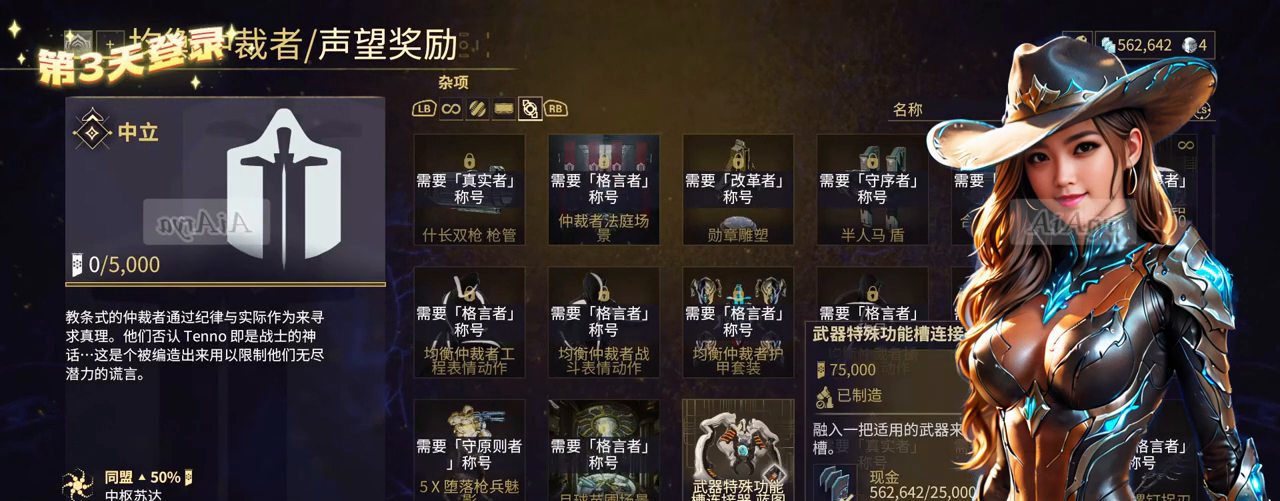
{"buttons": [], "left_stick": "down-left", "right_stick": "center", "events": [[67, "left_stick", "center"], [400, "left_stick", "down-left"]]}
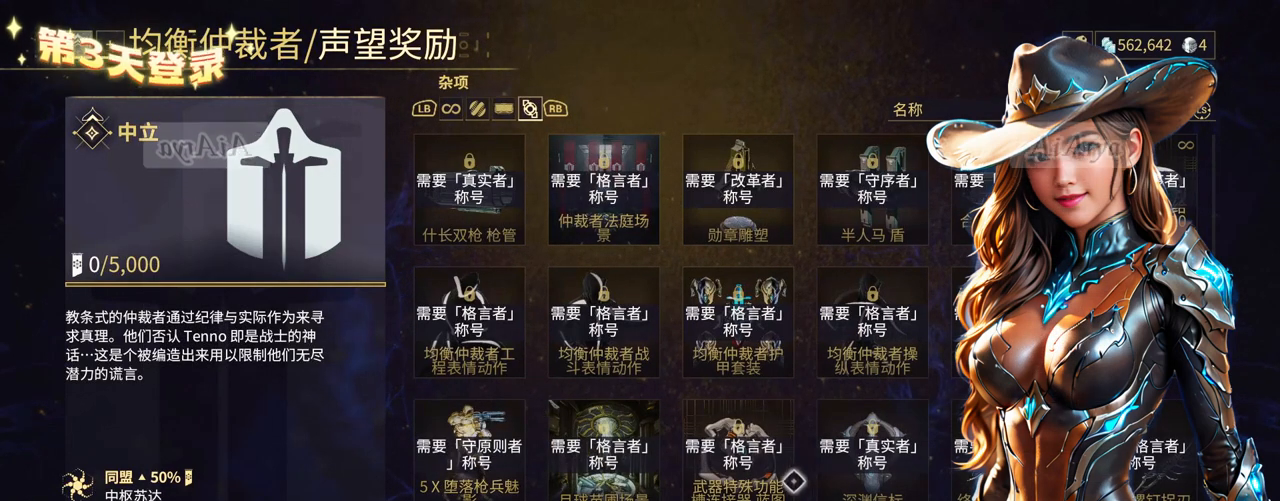
{"buttons": [], "left_stick": "left", "right_stick": "center", "events": [[100, "left_stick", "left"]]}
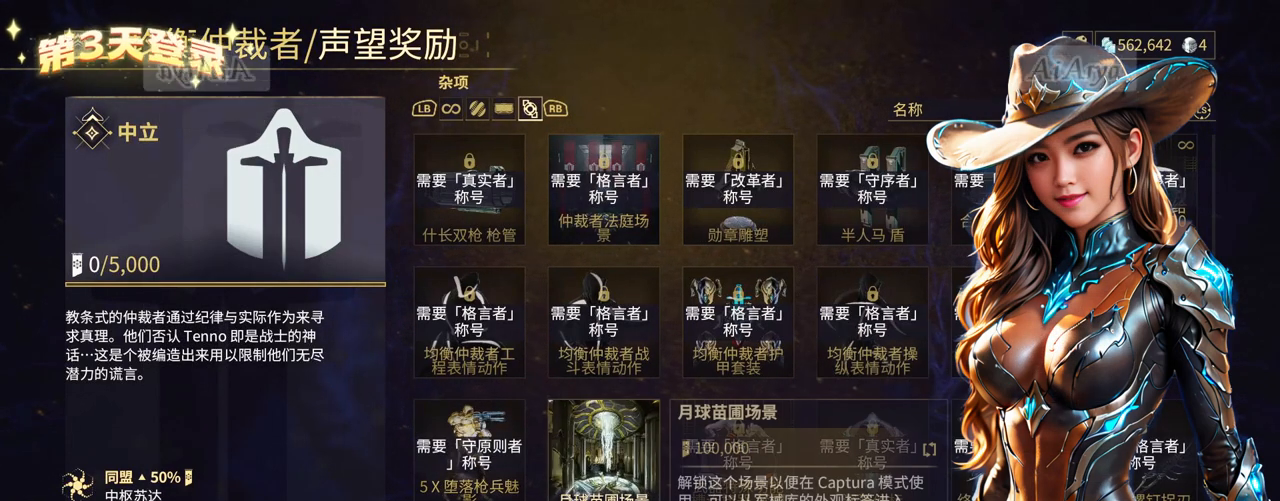
{"buttons": [], "left_stick": "center", "right_stick": "center", "events": [[233, "left_stick", "center"]]}
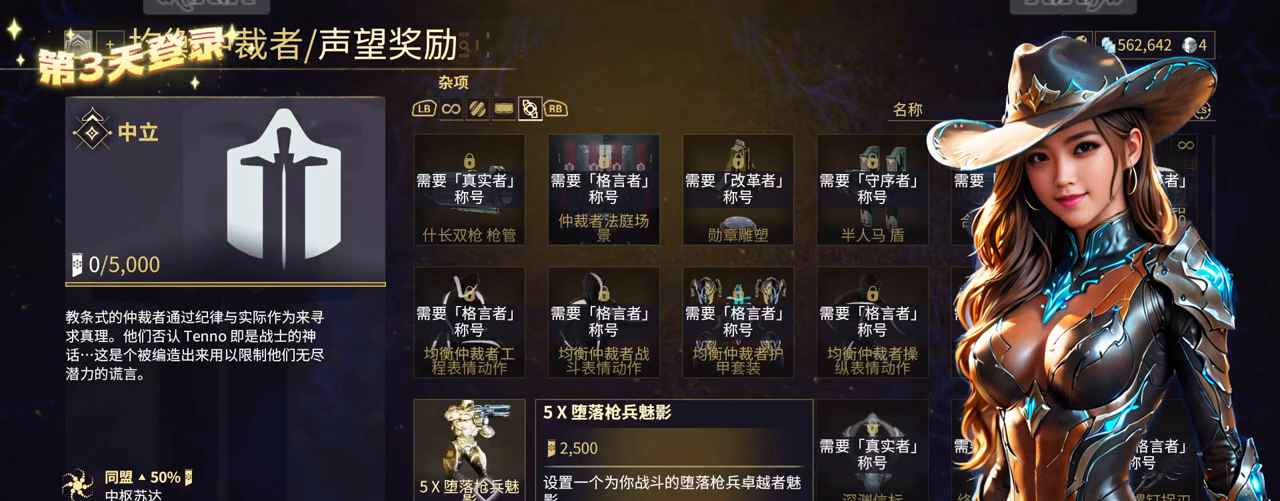
{"buttons": [], "left_stick": "center", "right_stick": "center", "events": []}
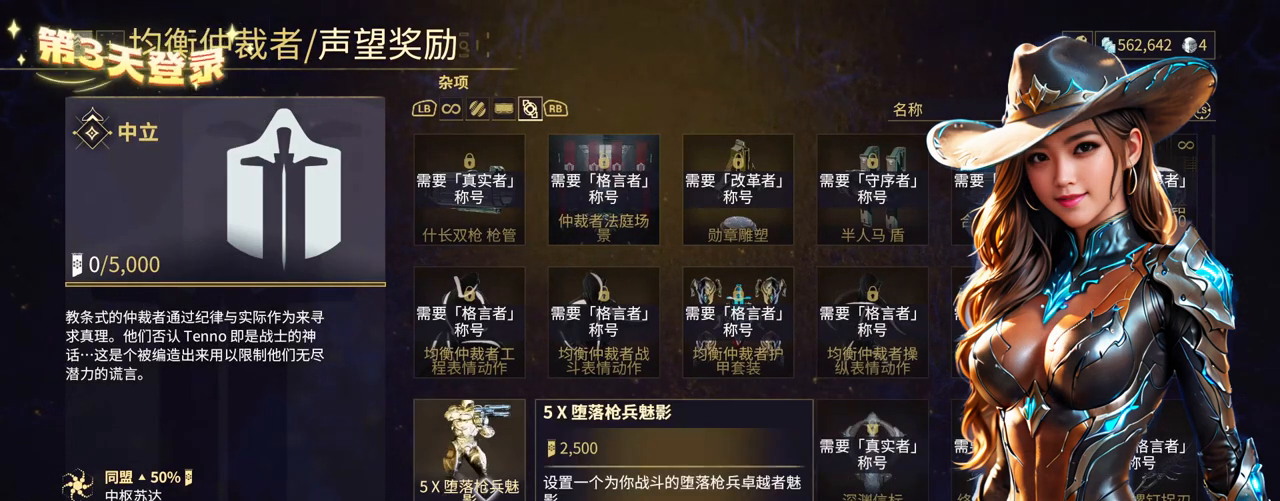
{"buttons": [], "left_stick": "center", "right_stick": "center", "events": []}
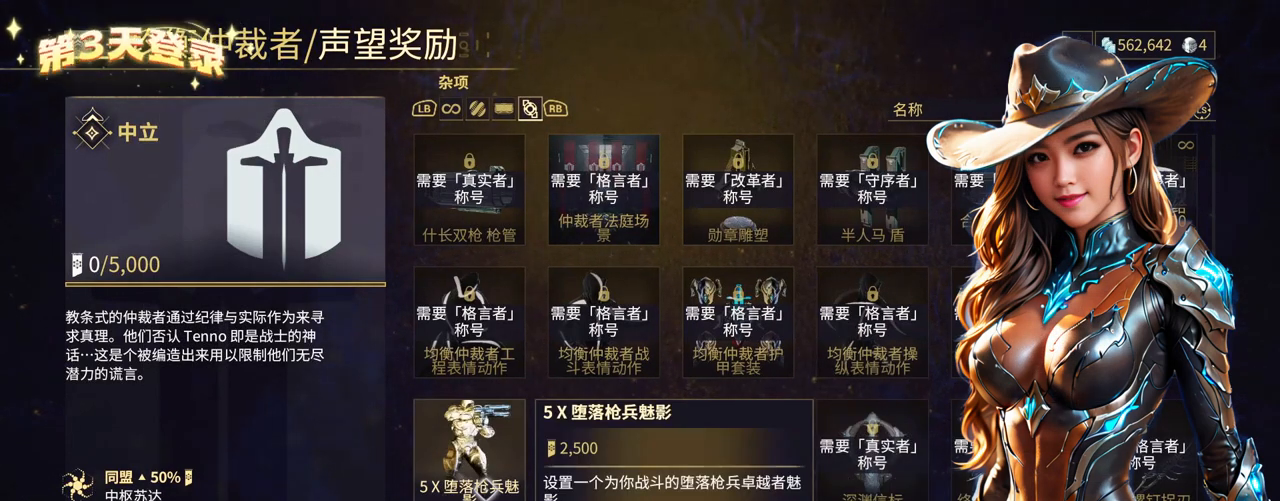
{"buttons": [], "left_stick": "right", "right_stick": "center", "events": [[100, "L1", "down"], [200, "L1", "up"], [467, "left_stick", "right"]]}
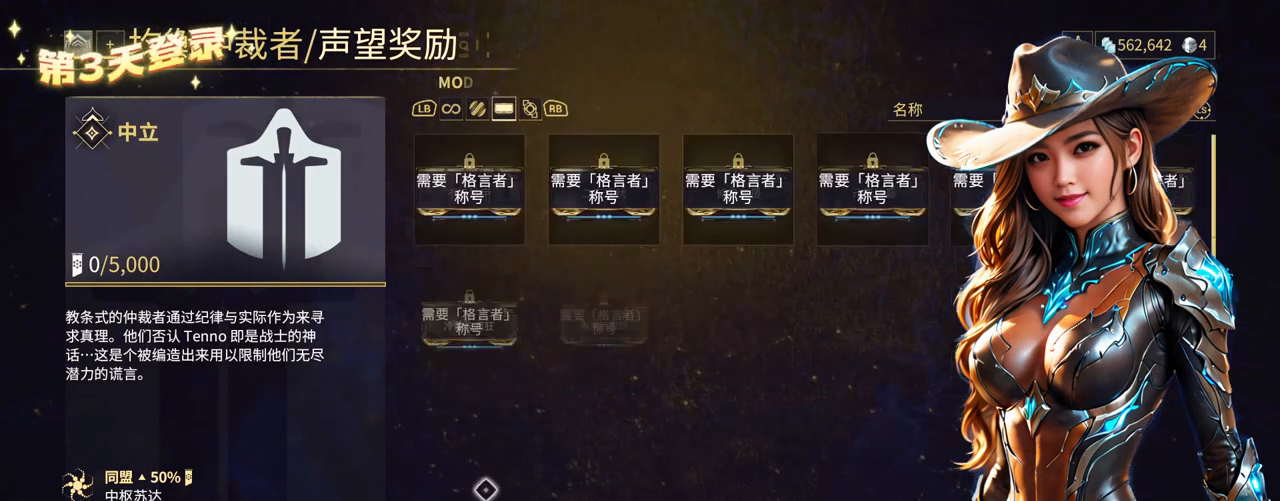
{"buttons": [], "left_stick": "right", "right_stick": "center", "events": []}
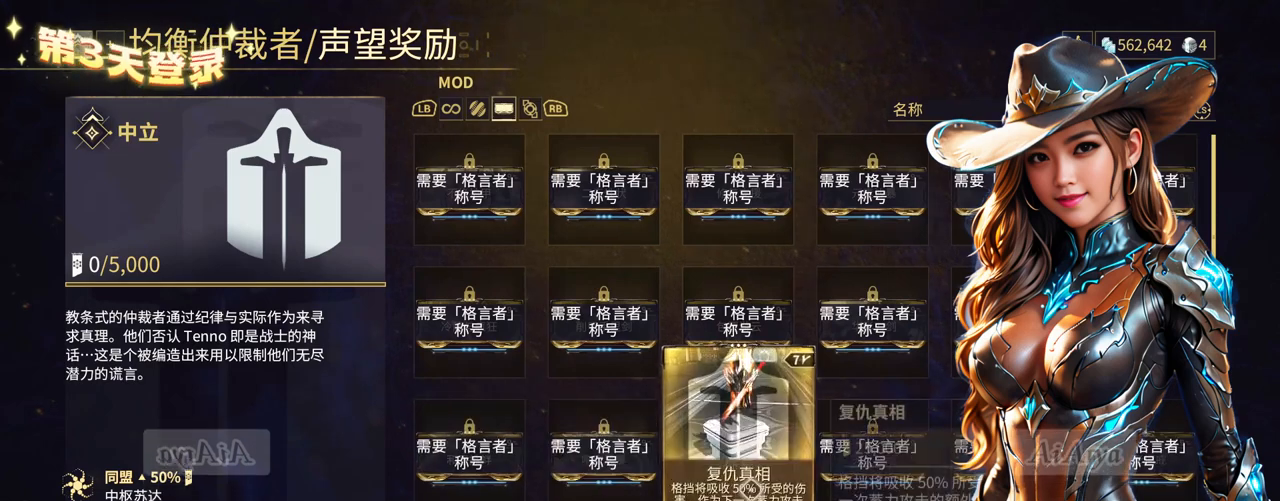
{"buttons": [], "left_stick": "center", "right_stick": "center", "events": [[200, "left_stick", "center"]]}
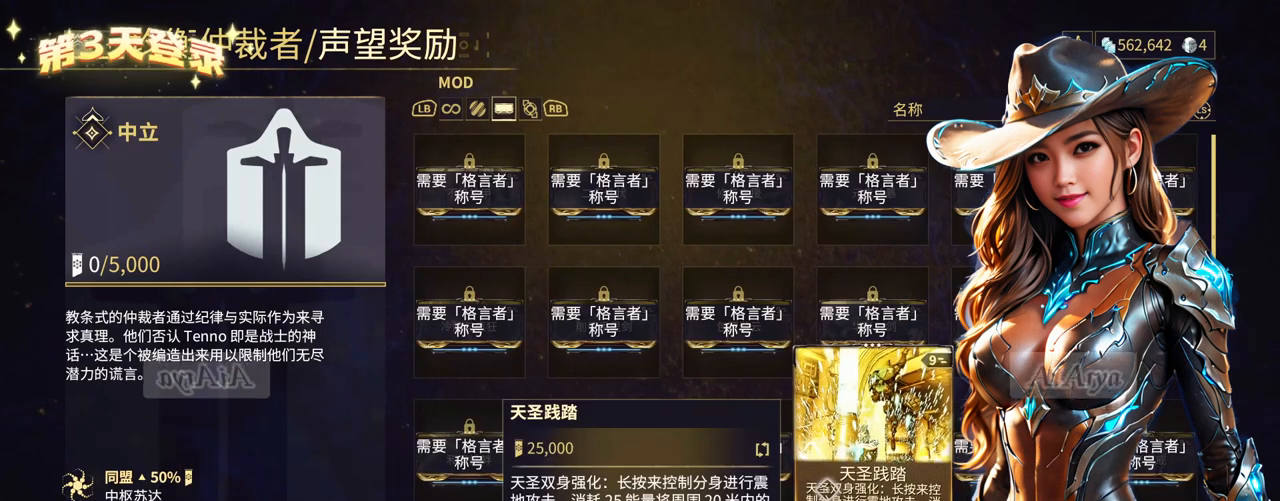
{"buttons": [], "left_stick": "up-left", "right_stick": "center", "events": [[433, "left_stick", "up-left"]]}
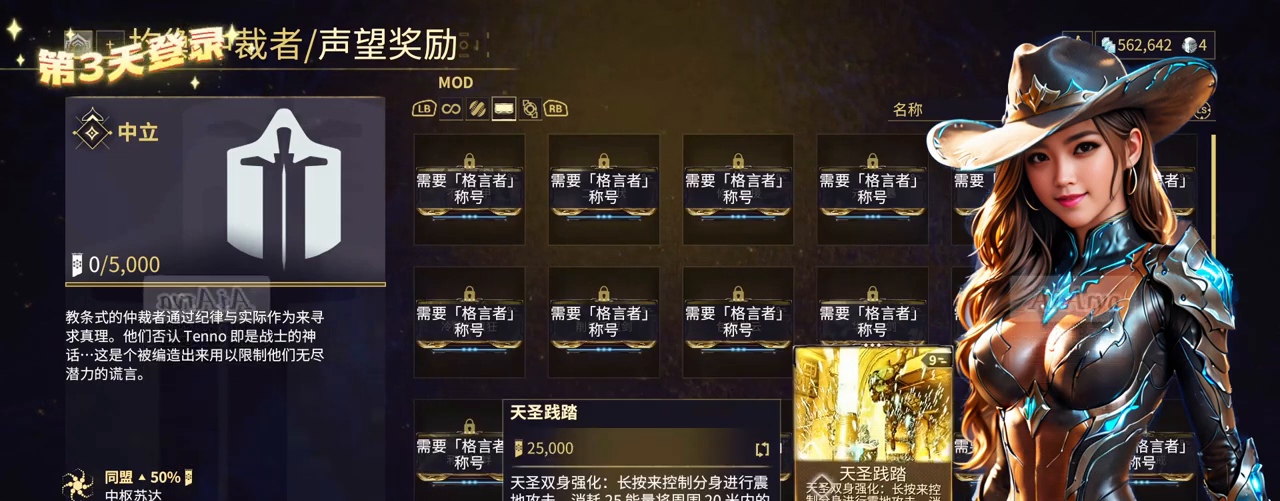
{"buttons": [], "left_stick": "down-left", "right_stick": "center", "events": [[100, "left_stick", "right"], [233, "left_stick", "down-right"], [400, "left_stick", "down-left"]]}
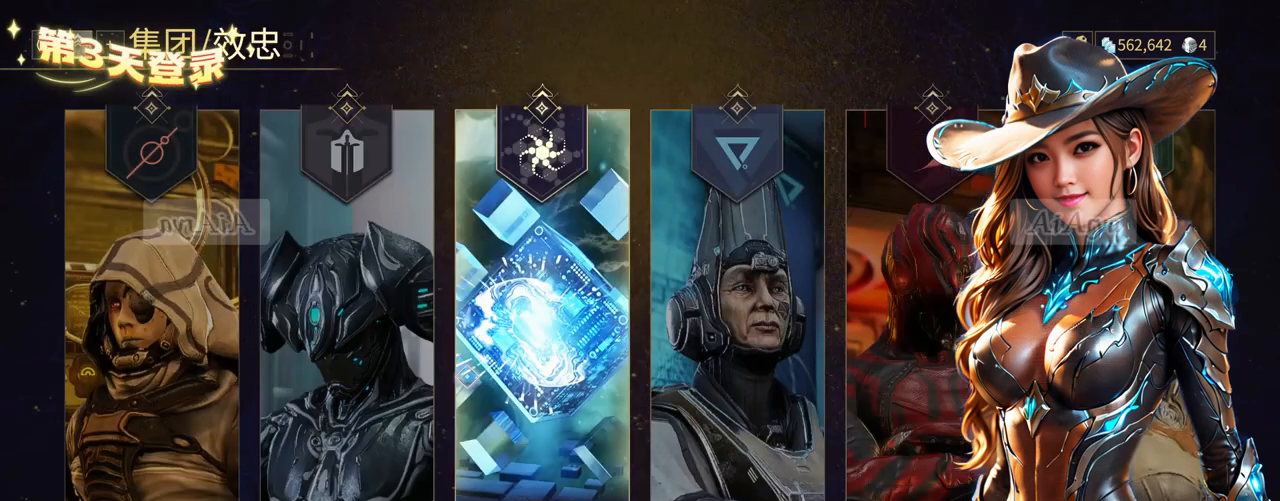
{"buttons": [], "left_stick": "down", "right_stick": "center", "events": [[267, "left_stick", "down"]]}
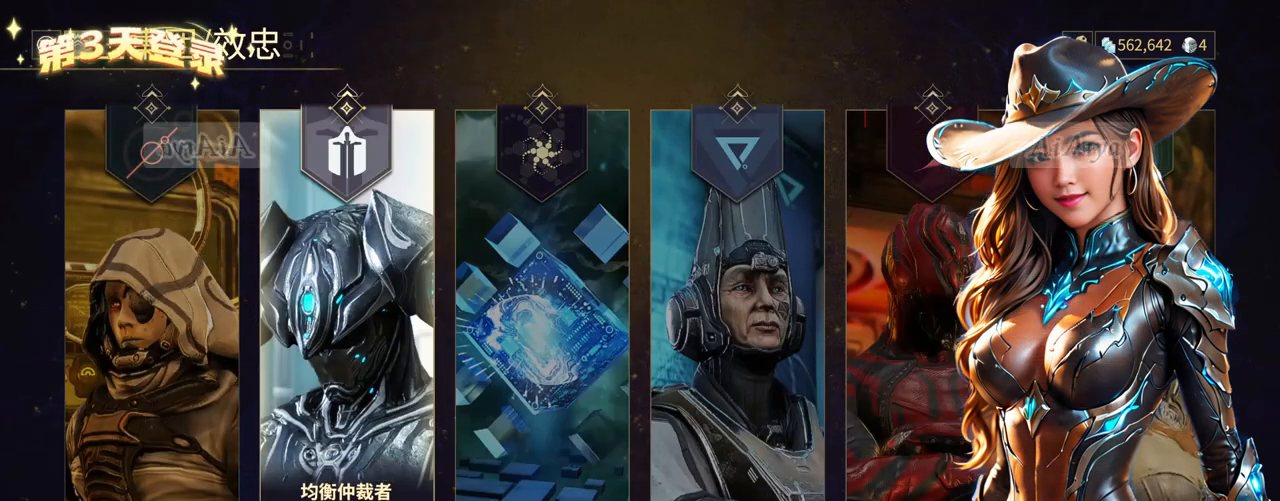
{"buttons": [], "left_stick": "up-left", "right_stick": "center", "events": [[433, "left_stick", "up-left"]]}
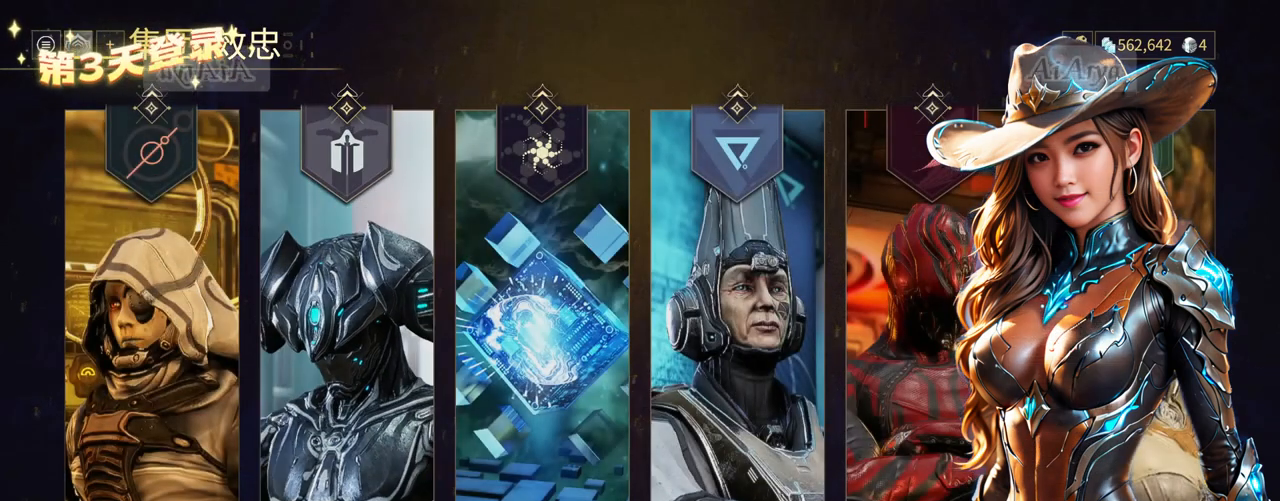
{"buttons": [], "left_stick": "center", "right_stick": "center", "events": [[133, "left_stick", "center"]]}